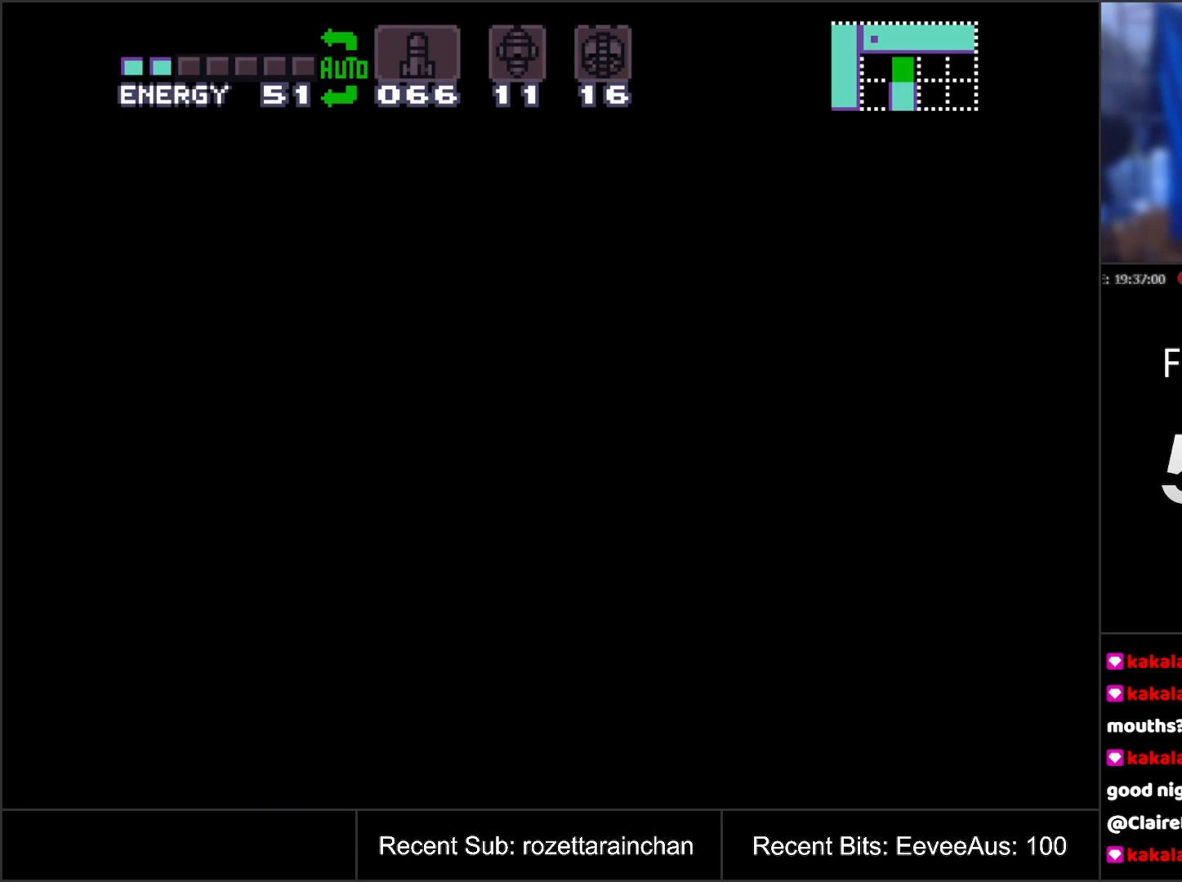
Gameplay with a controller (Nintendo layout); each line is a JSON object with the inputs held at the frame after it. "events" lists button and stick changes between this image and that frame as [ms after this image, input, new state], when the widget could be followed in between. Not read: L3 R3.
{"buttons": ["B", "DPAD_RIGHT"], "events": [[133, "DPAD_RIGHT", "down"]]}
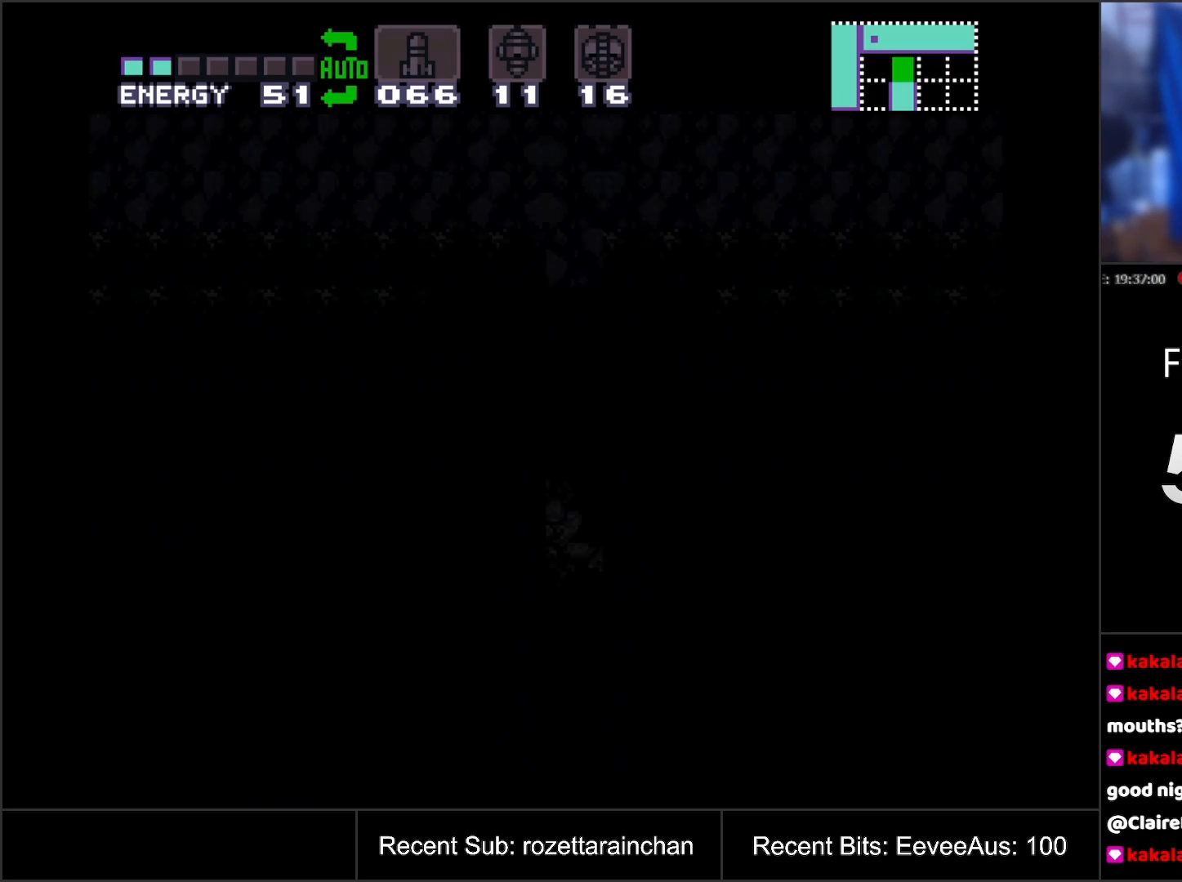
{"buttons": ["B", "DPAD_RIGHT"], "events": []}
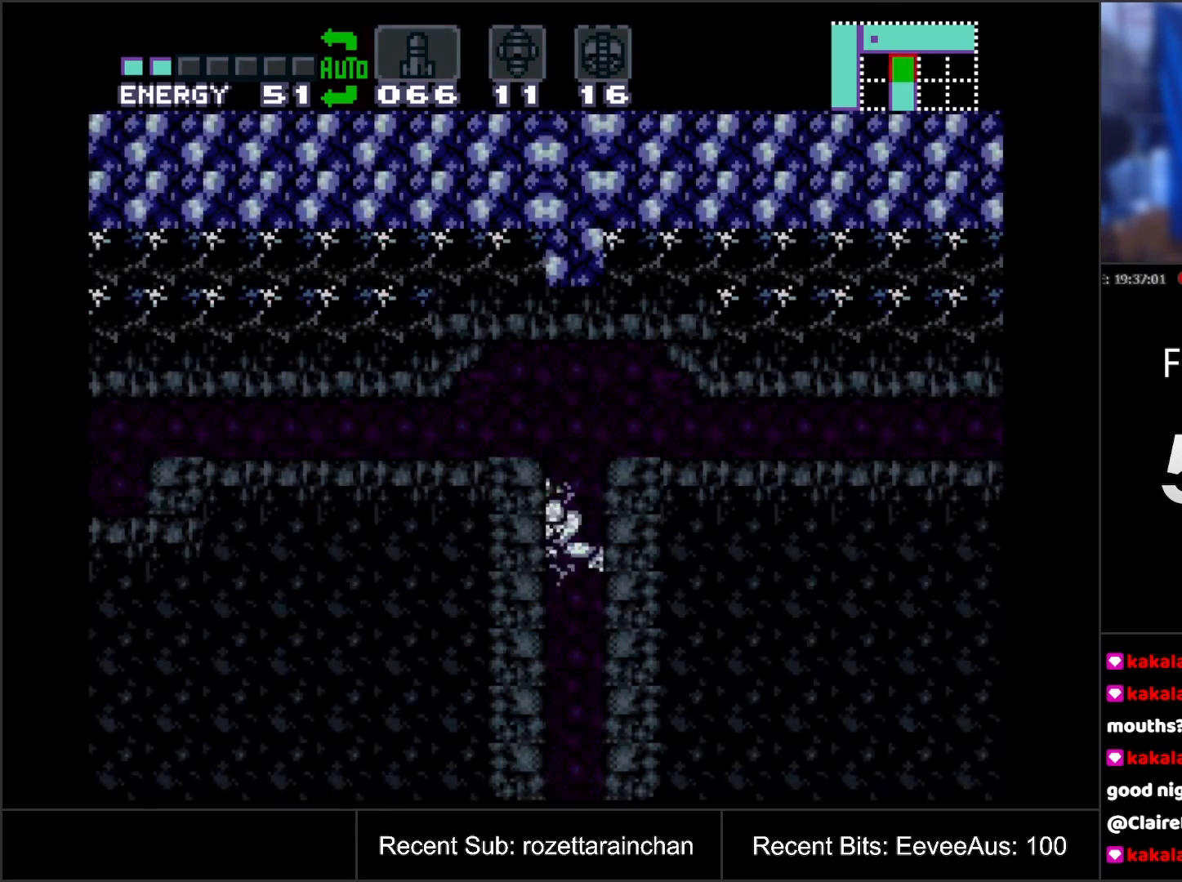
{"buttons": ["B", "DPAD_RIGHT"], "events": []}
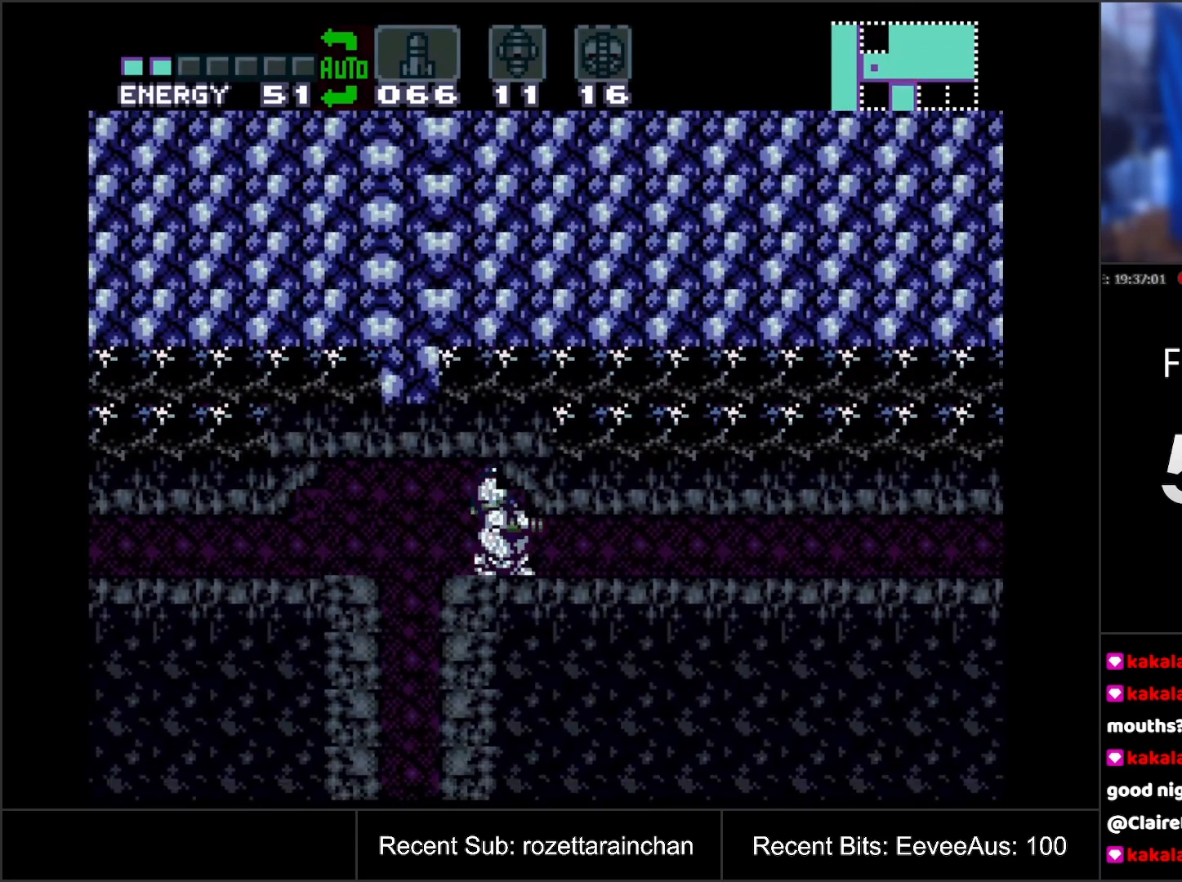
{"buttons": [], "events": [[100, "DPAD_RIGHT", "up"], [117, "B", "up"], [217, "DPAD_DOWN", "down"], [333, "DPAD_DOWN", "up"], [383, "DPAD_DOWN", "down"], [417, "DPAD_DOWN", "up"]]}
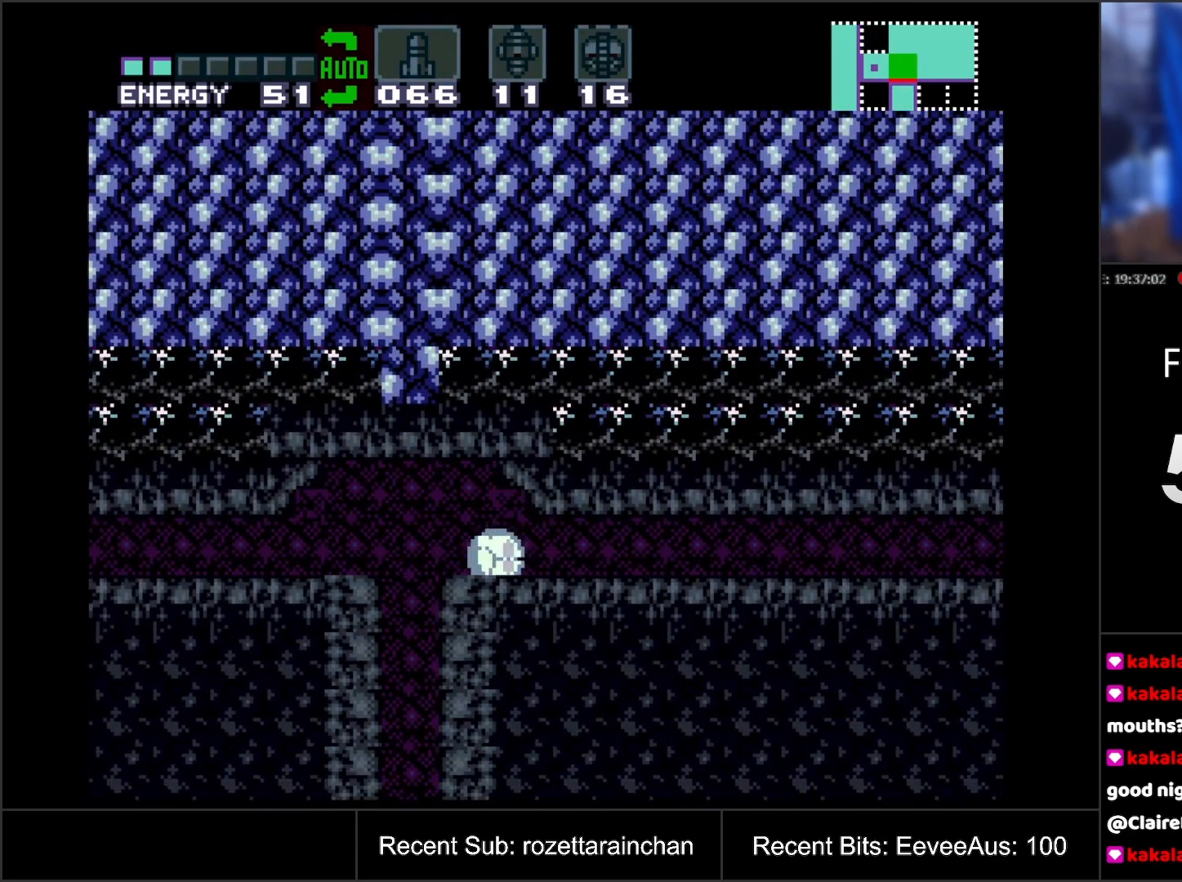
{"buttons": ["DPAD_RIGHT"], "events": [[50, "DPAD_RIGHT", "down"]]}
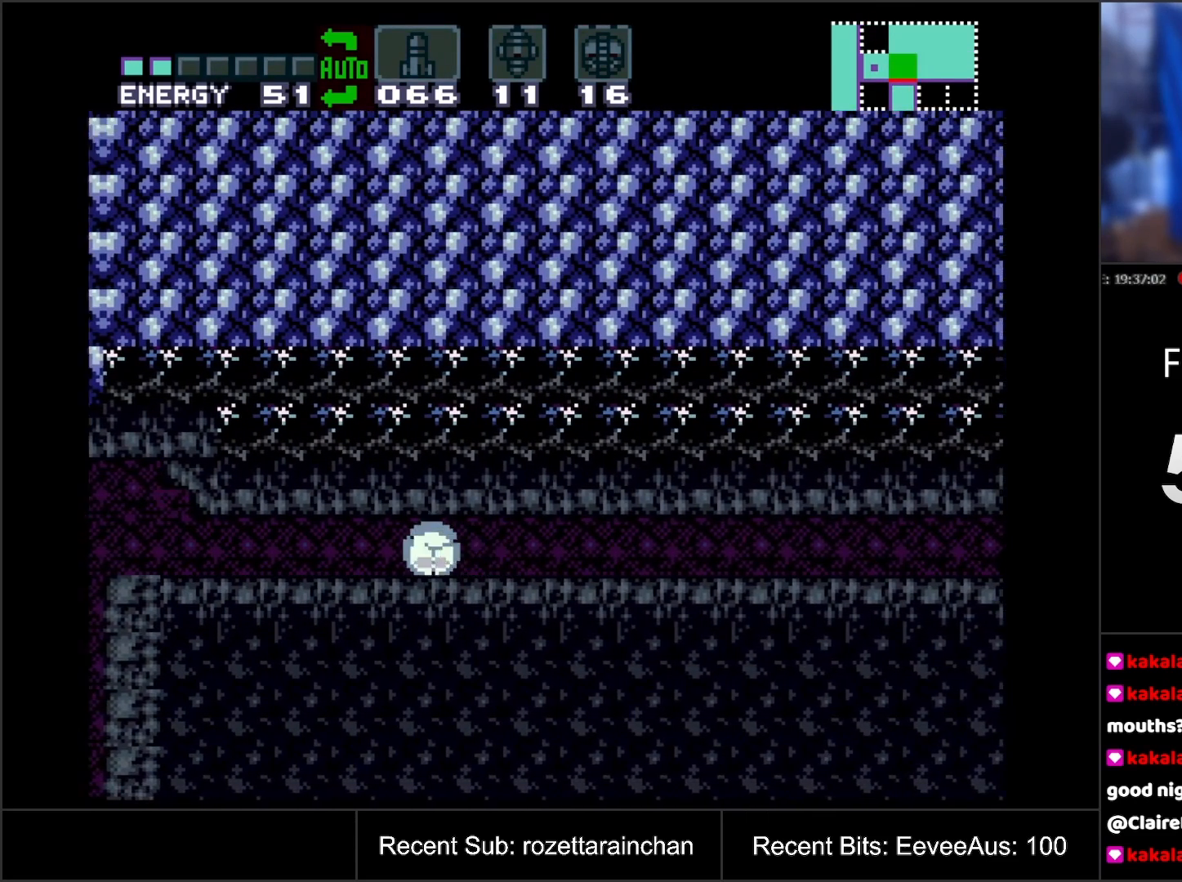
{"buttons": ["DPAD_RIGHT"], "events": []}
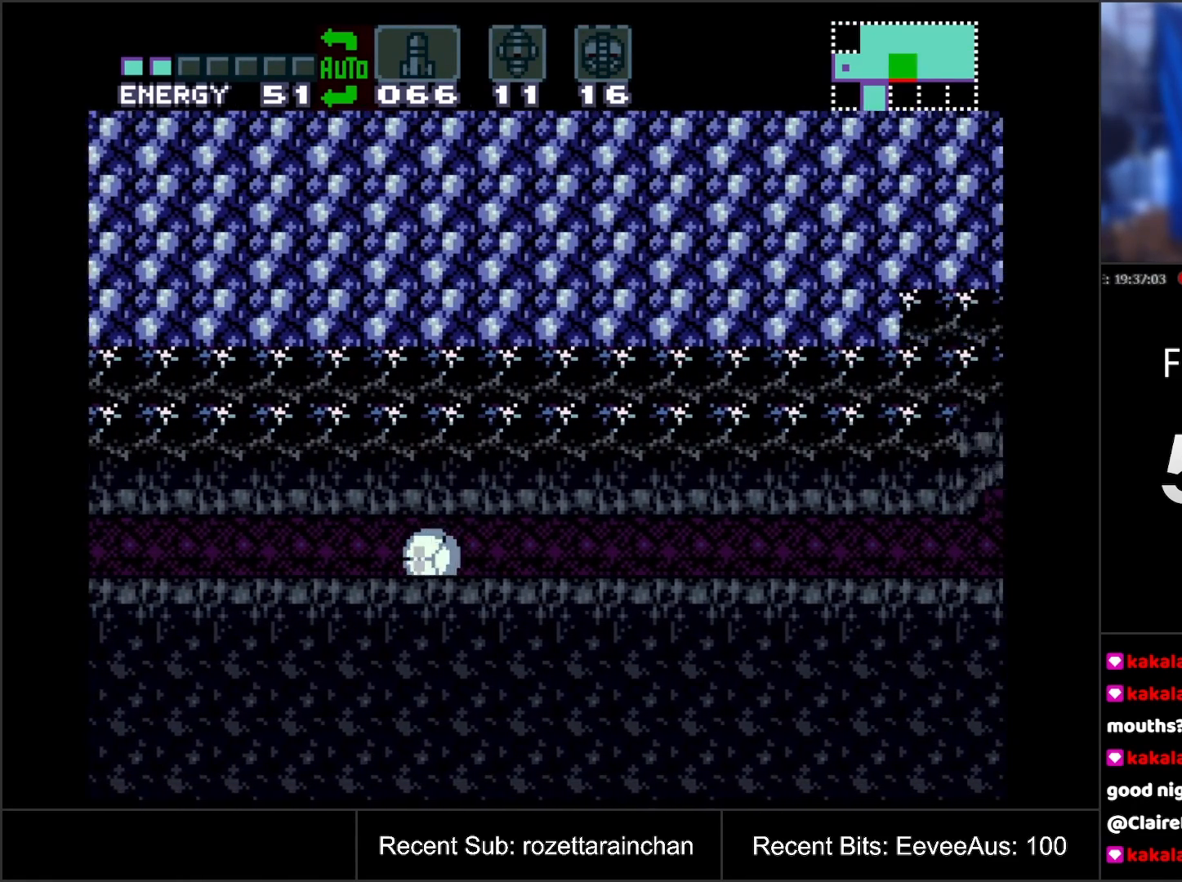
{"buttons": ["DPAD_RIGHT"], "events": []}
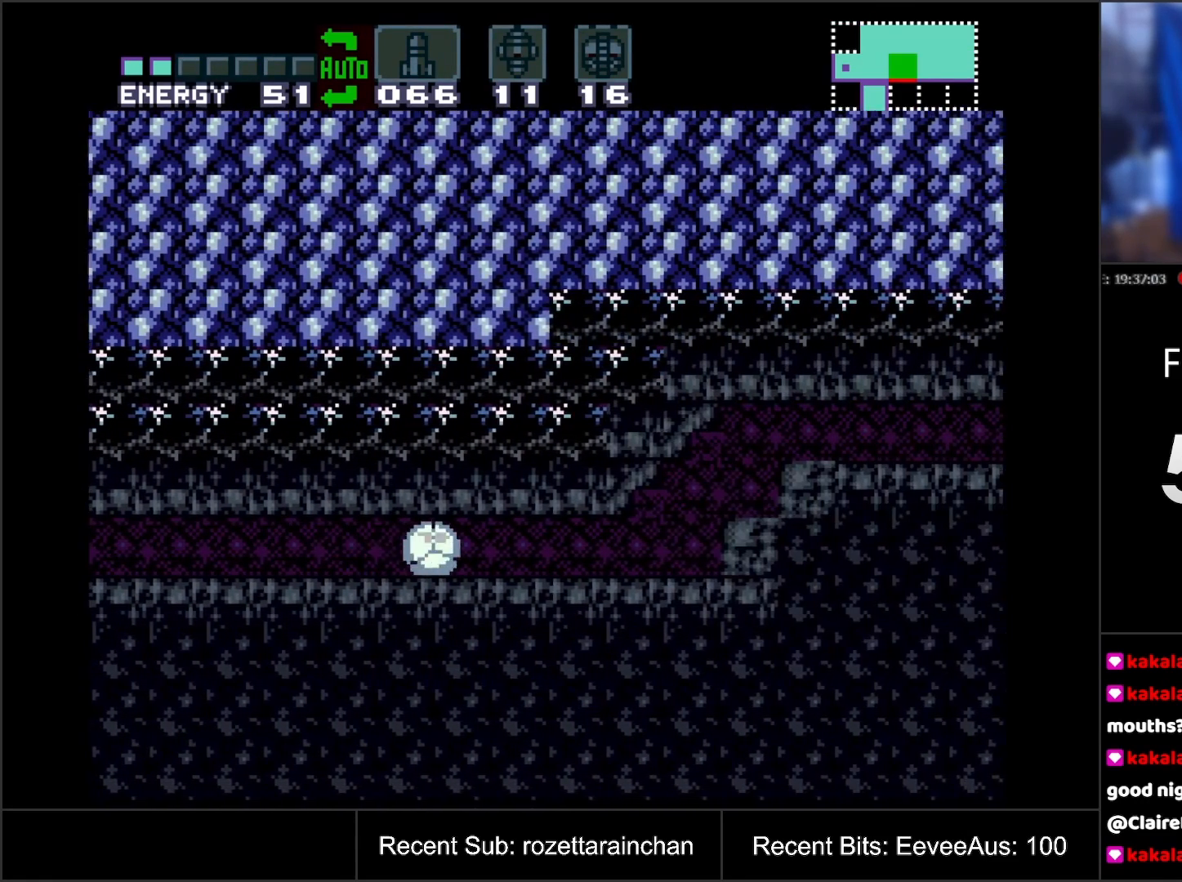
{"buttons": ["B", "DPAD_RIGHT"], "events": [[350, "B", "down"]]}
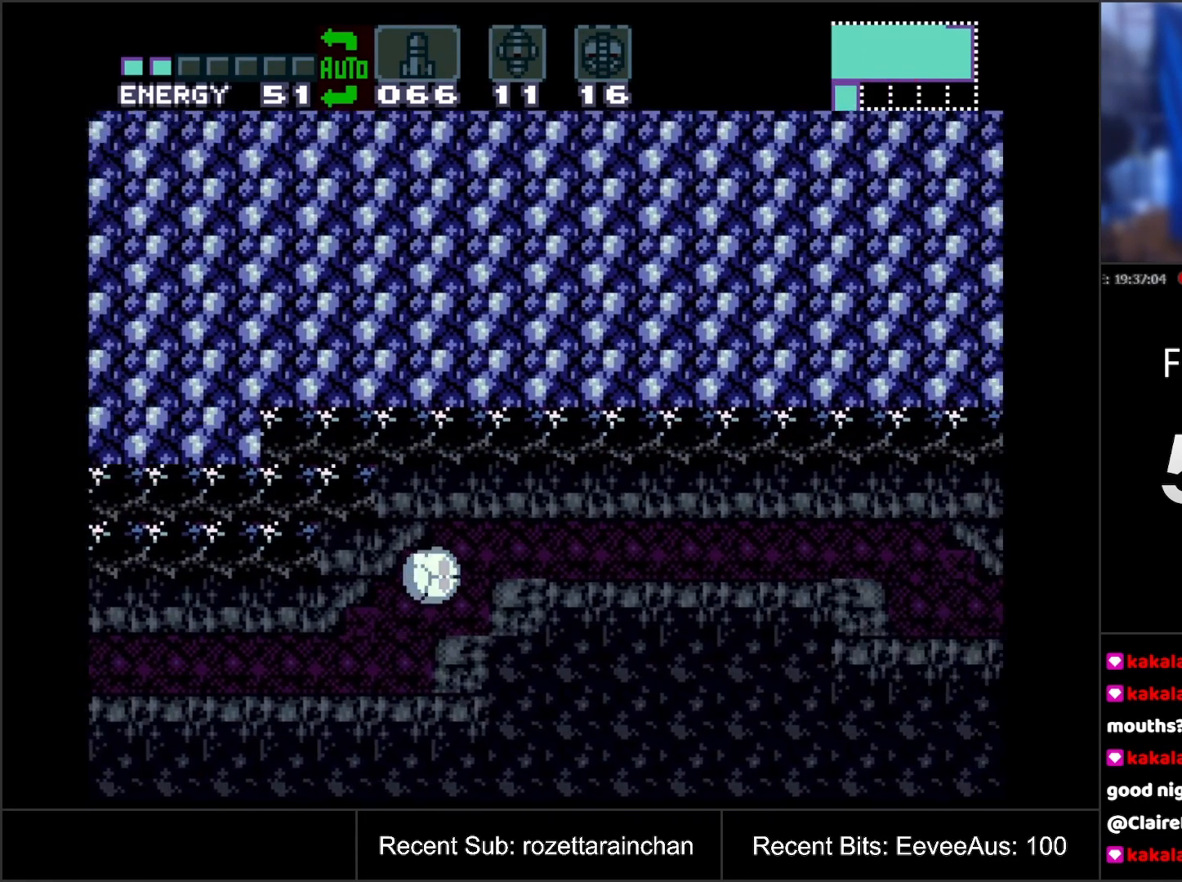
{"buttons": ["DPAD_RIGHT"], "events": [[100, "B", "up"], [300, "B", "down"], [483, "B", "up"]]}
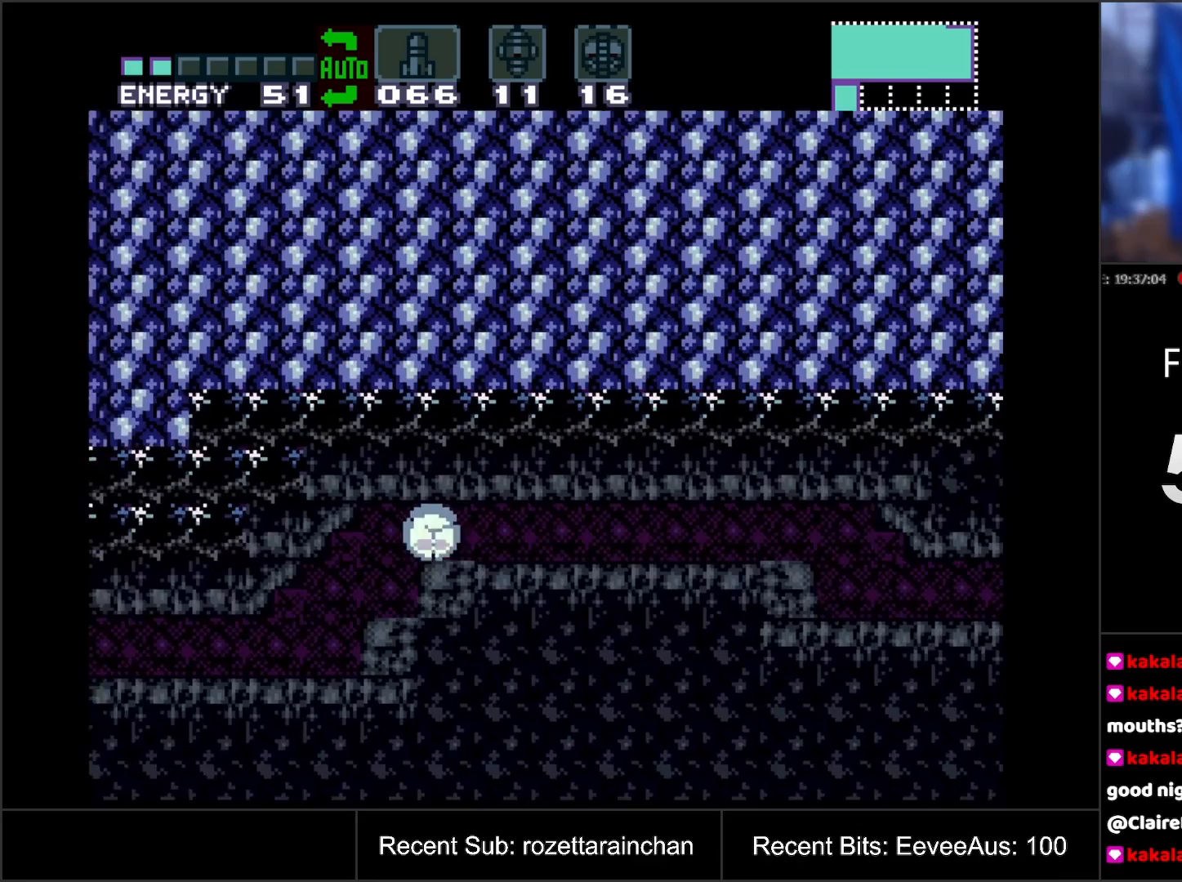
{"buttons": ["DPAD_RIGHT"], "events": []}
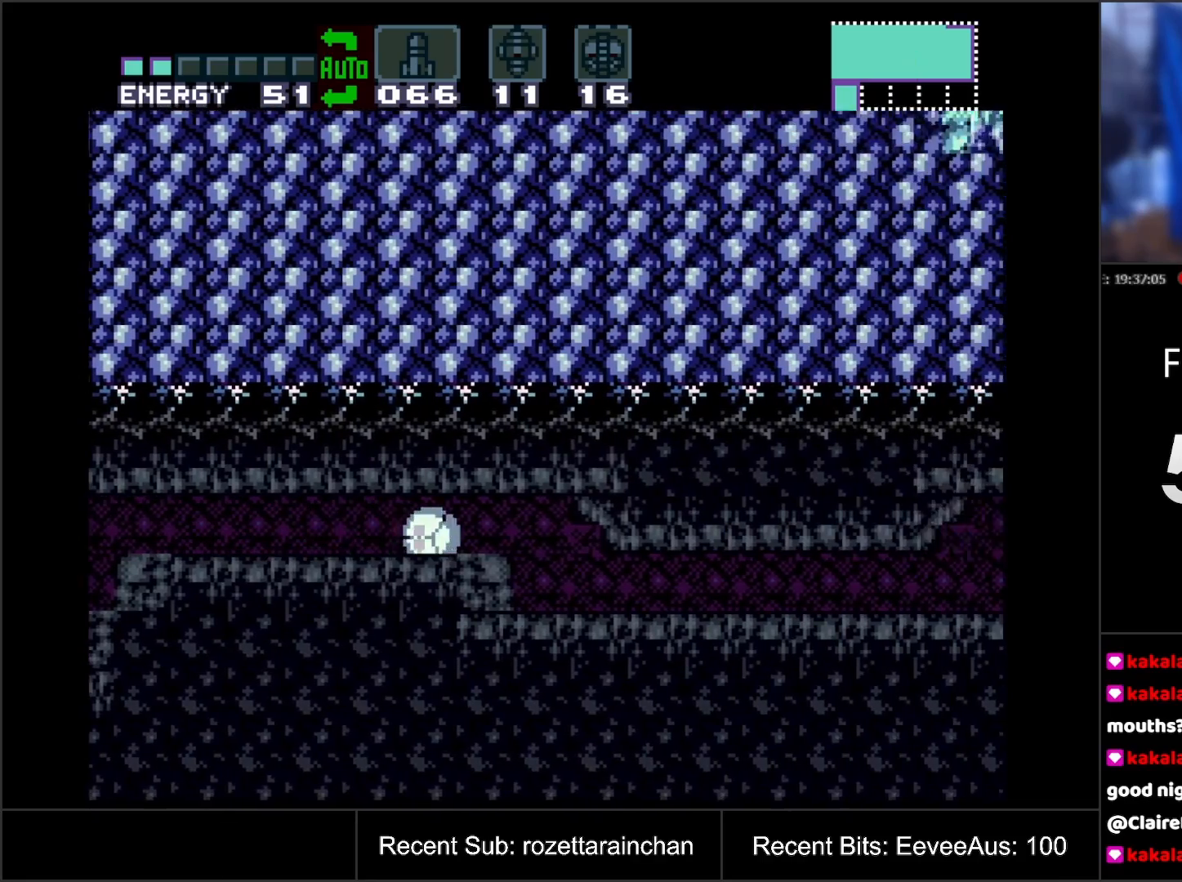
{"buttons": ["DPAD_RIGHT"], "events": []}
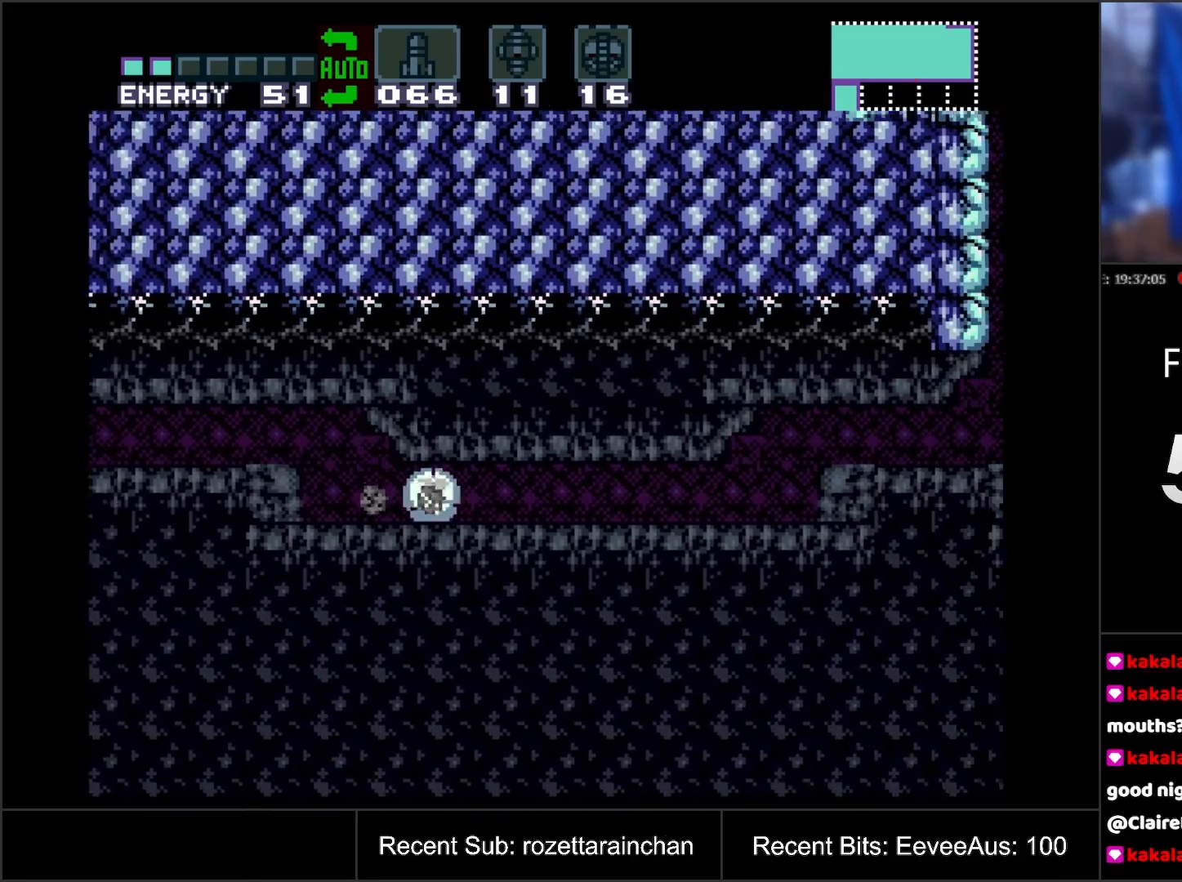
{"buttons": ["DPAD_RIGHT"], "events": []}
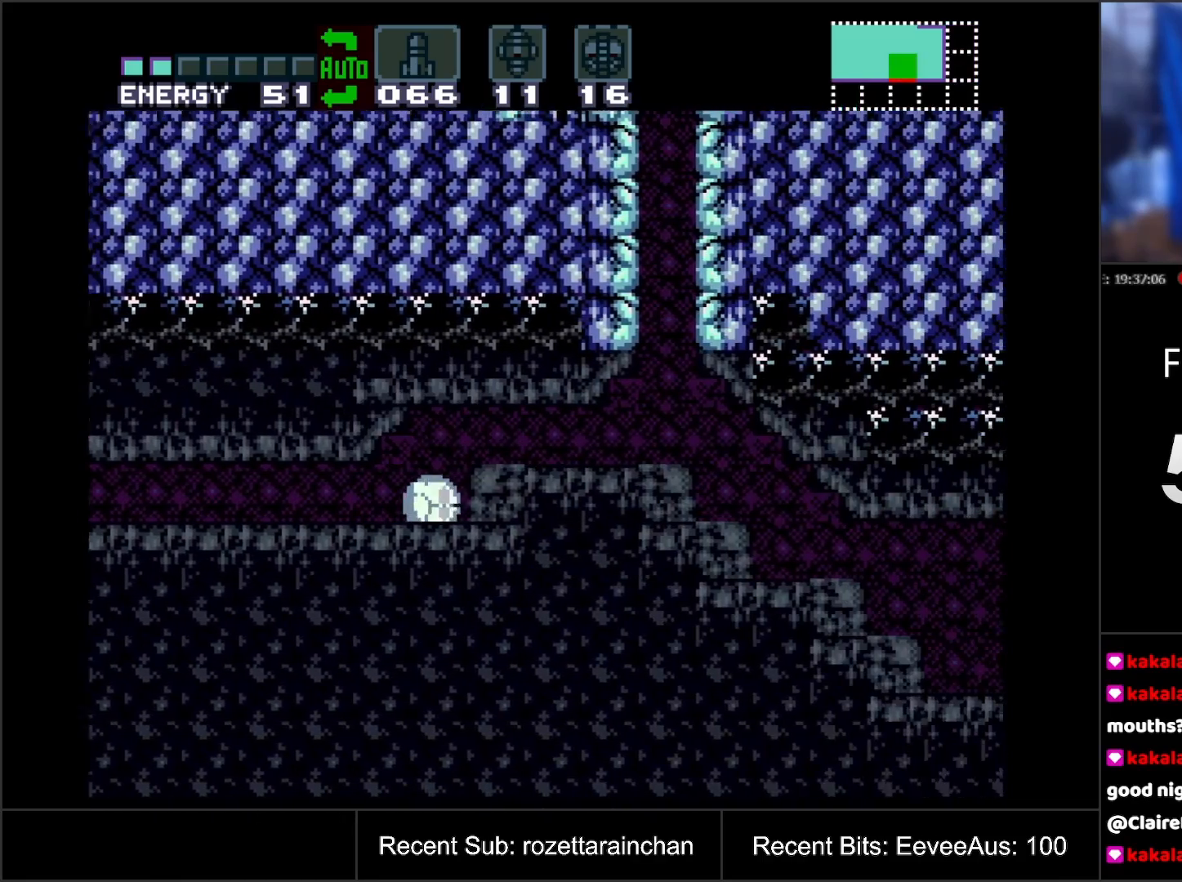
{"buttons": ["DPAD_RIGHT"], "events": [[67, "B", "down"], [217, "B", "up"]]}
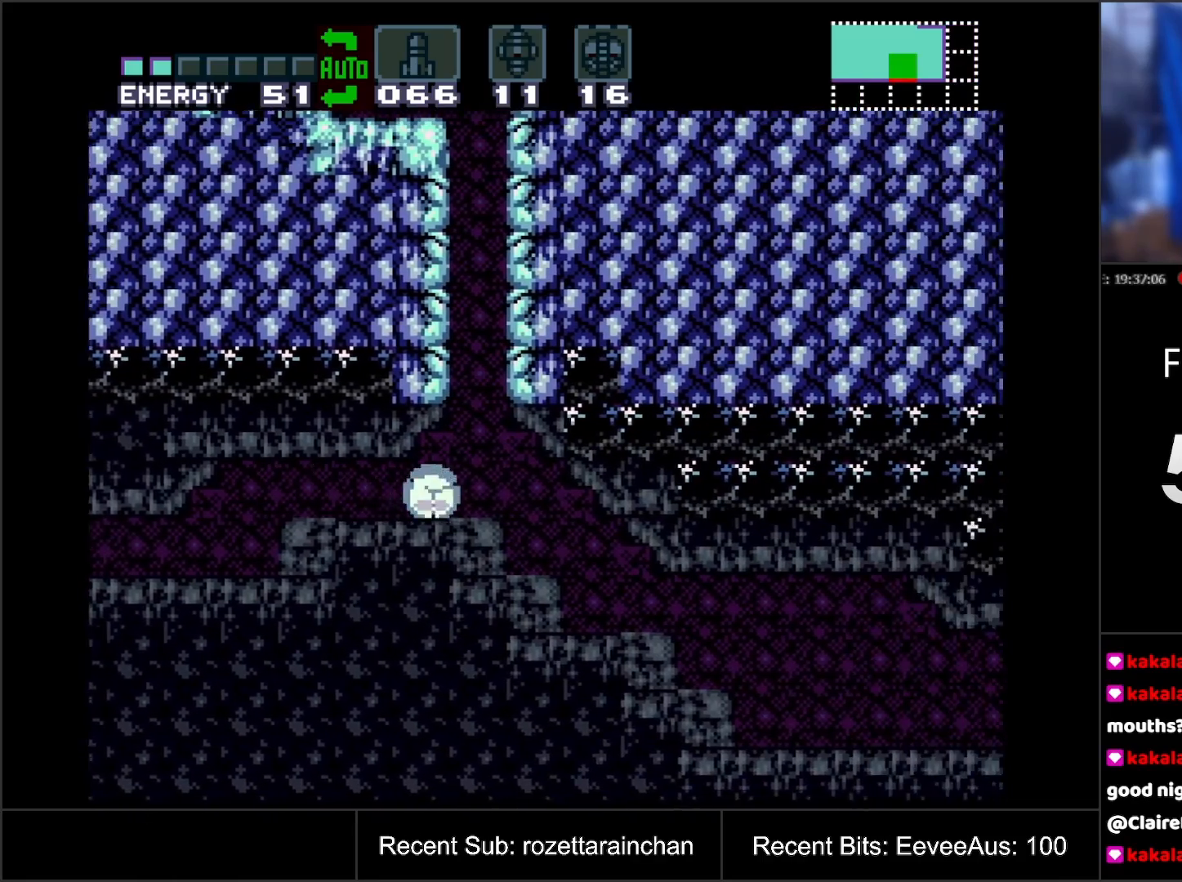
{"buttons": ["B"], "events": [[67, "DPAD_RIGHT", "up"], [300, "DPAD_LEFT", "down"], [350, "DPAD_LEFT", "up"], [483, "B", "down"]]}
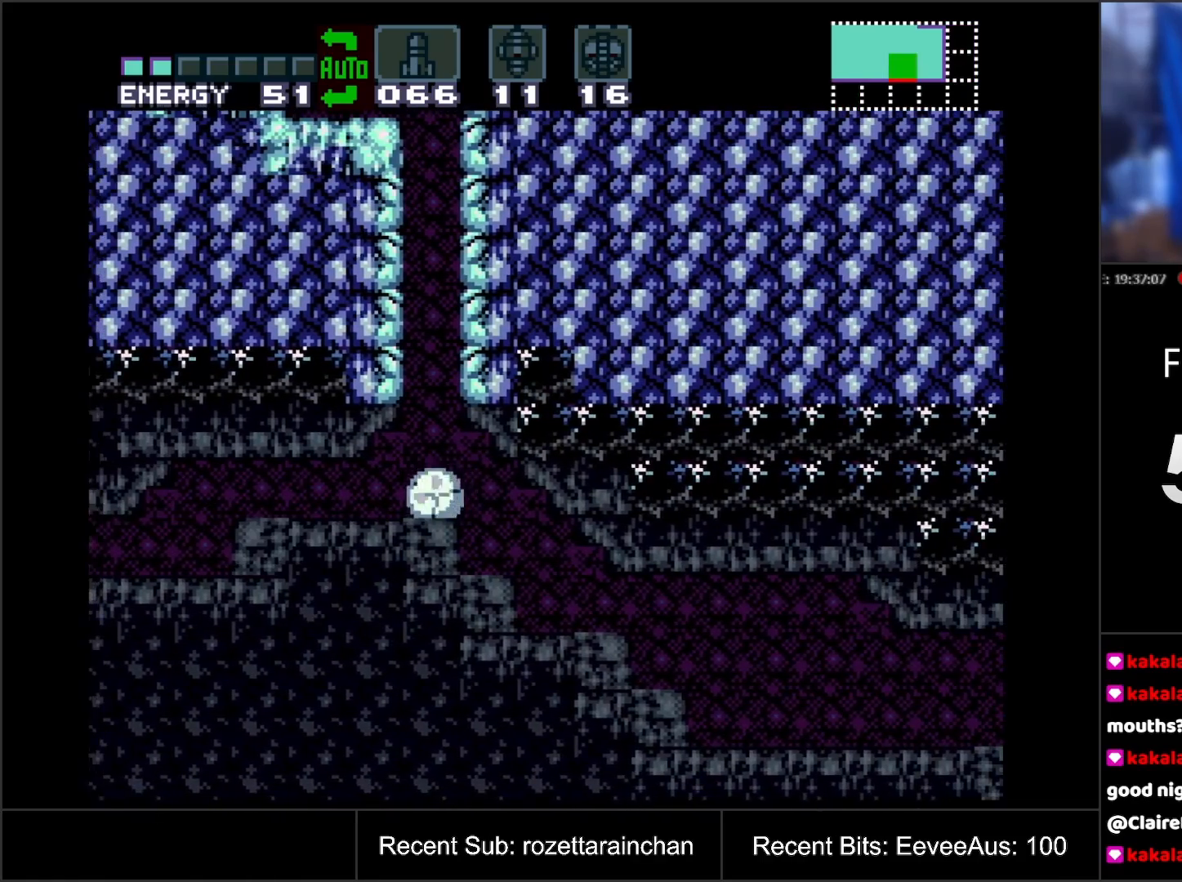
{"buttons": ["B", "DPAD_LEFT"], "events": [[350, "DPAD_LEFT", "down"]]}
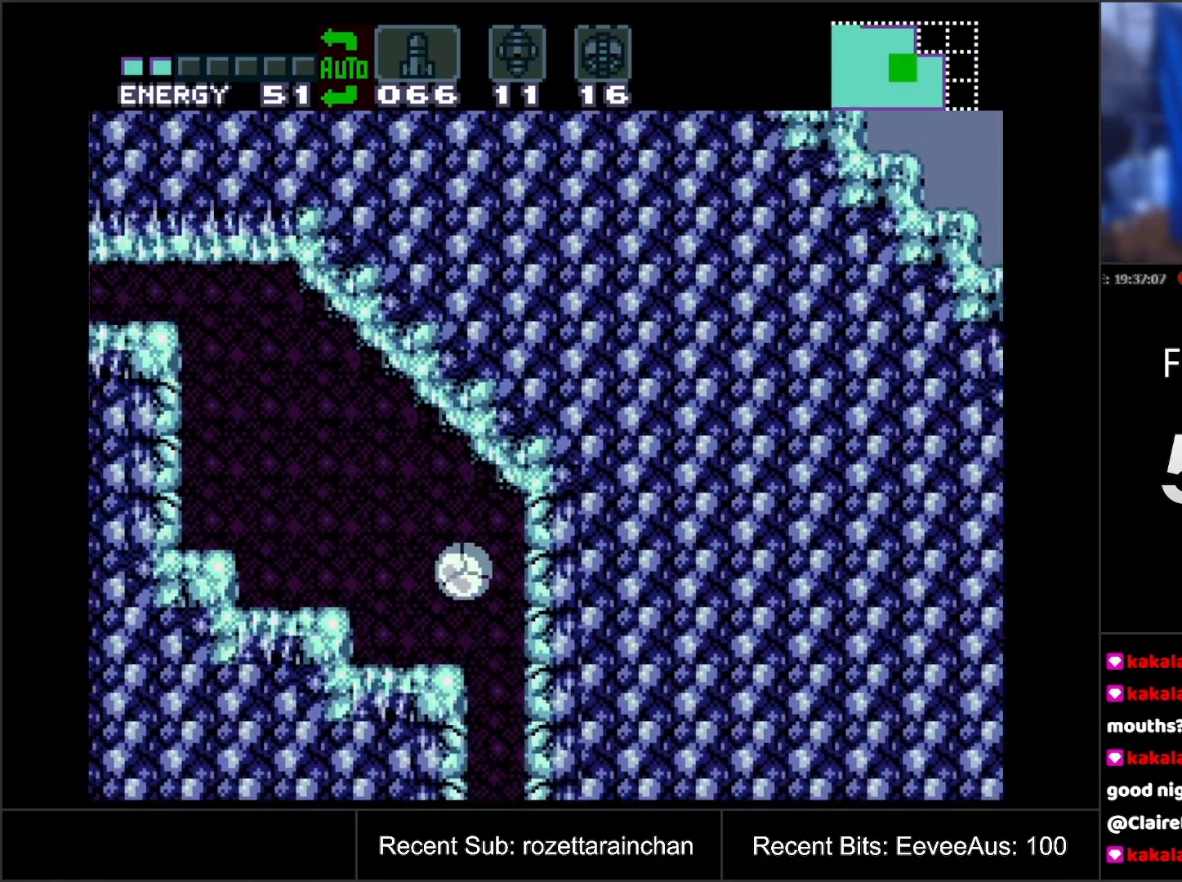
{"buttons": ["B", "DPAD_LEFT"], "events": []}
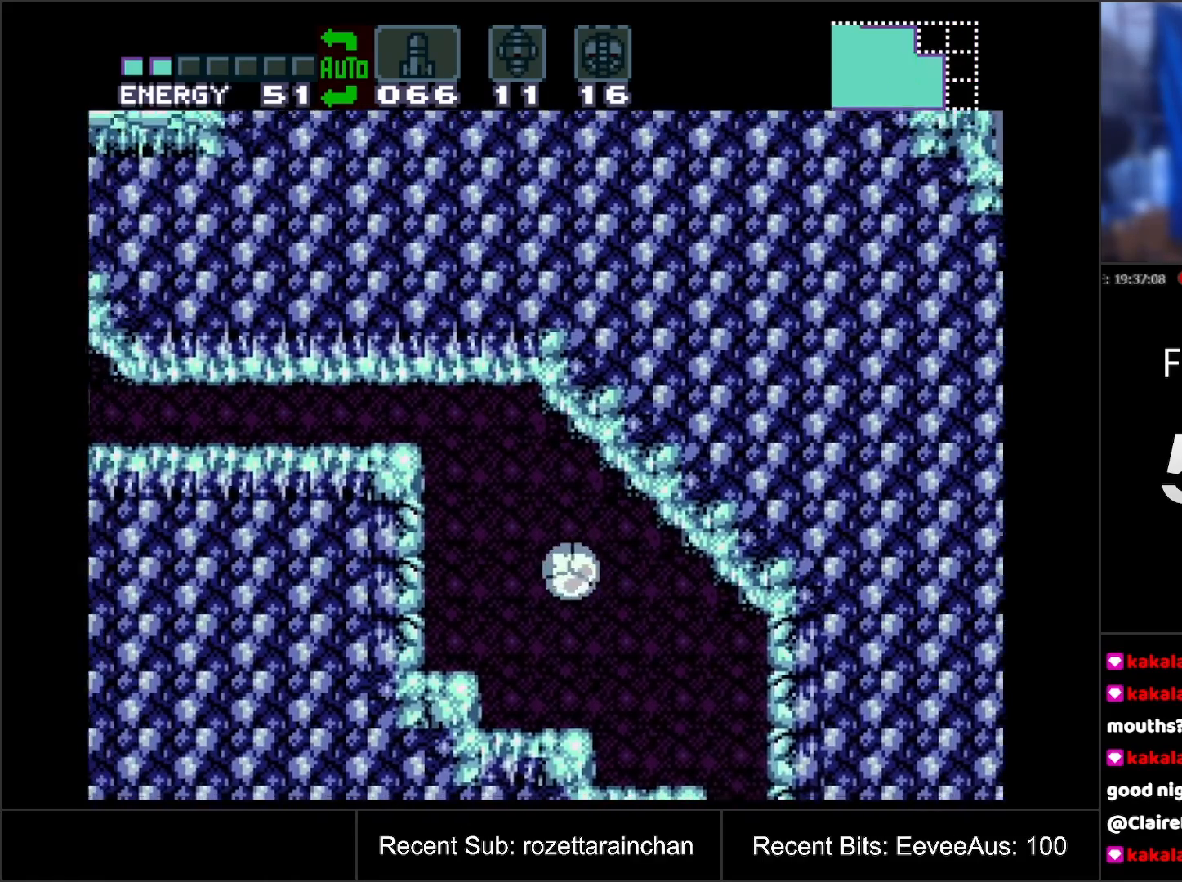
{"buttons": ["B", "DPAD_LEFT"], "events": []}
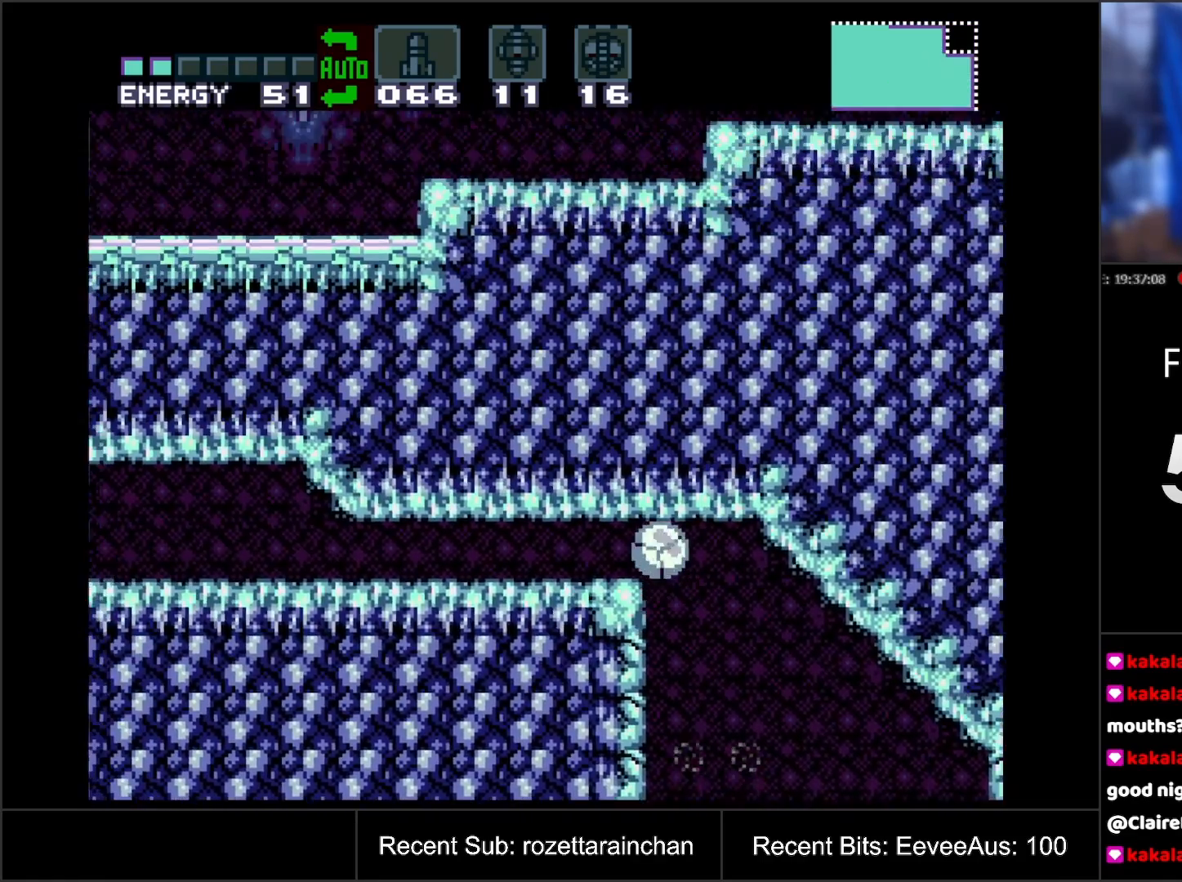
{"buttons": ["DPAD_LEFT"], "events": [[250, "B", "up"]]}
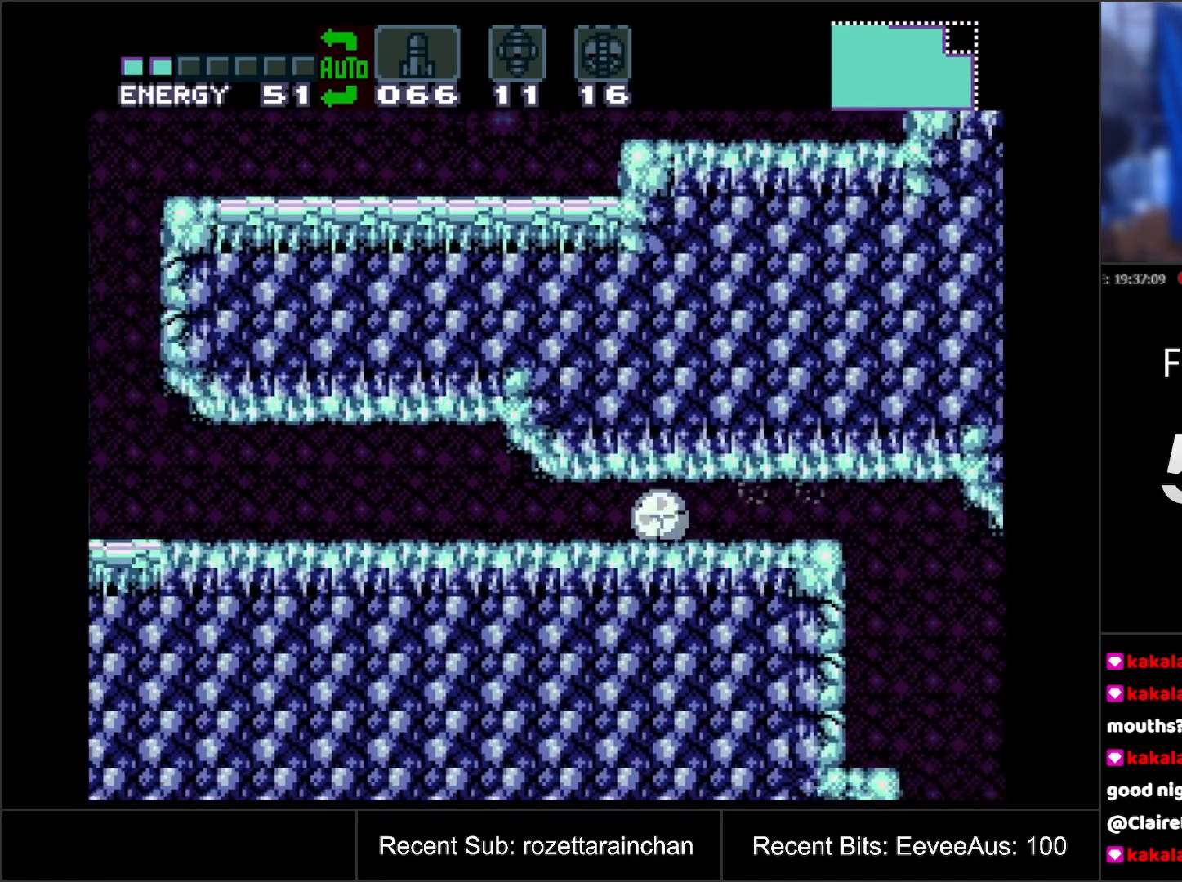
{"buttons": ["DPAD_LEFT"], "events": []}
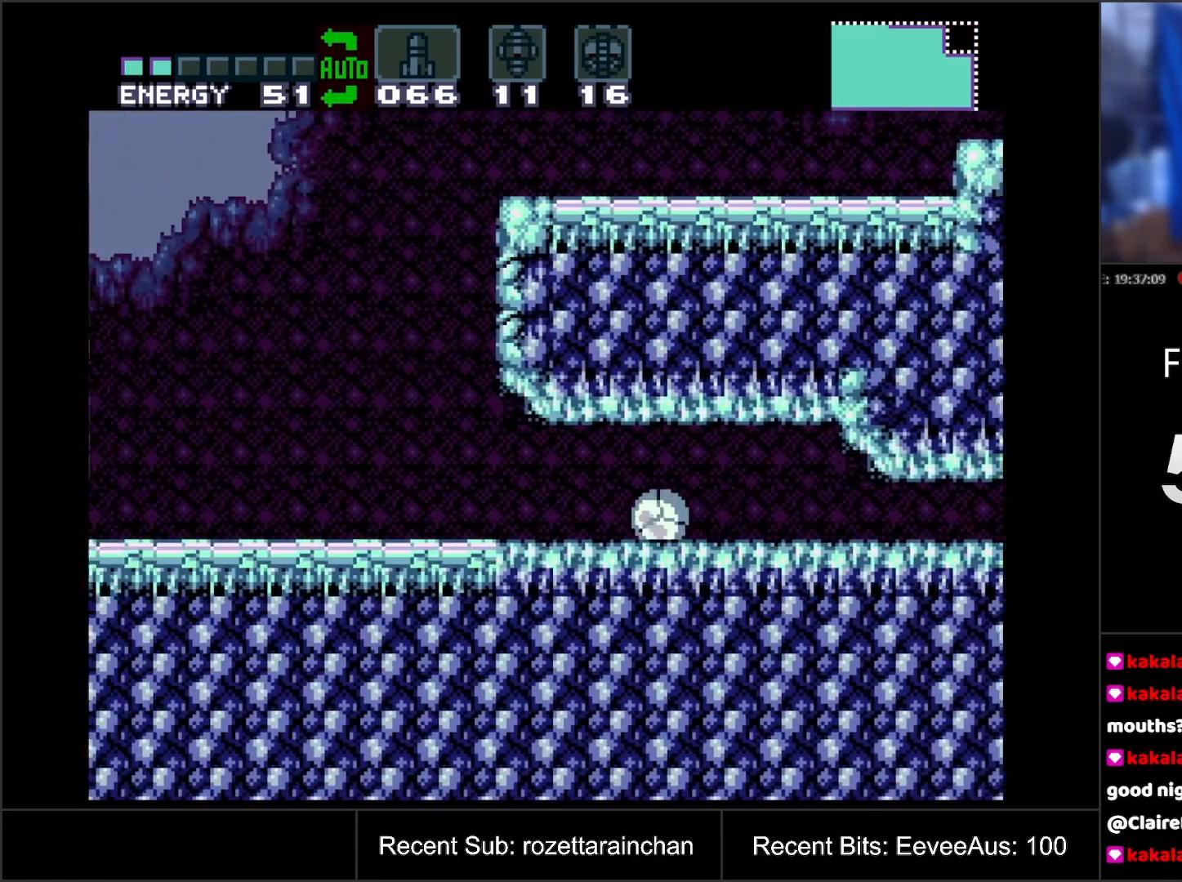
{"buttons": ["DPAD_LEFT"], "events": [[383, "DPAD_UP", "down"], [400, "DPAD_LEFT", "up"], [467, "DPAD_LEFT", "down"], [500, "DPAD_UP", "up"]]}
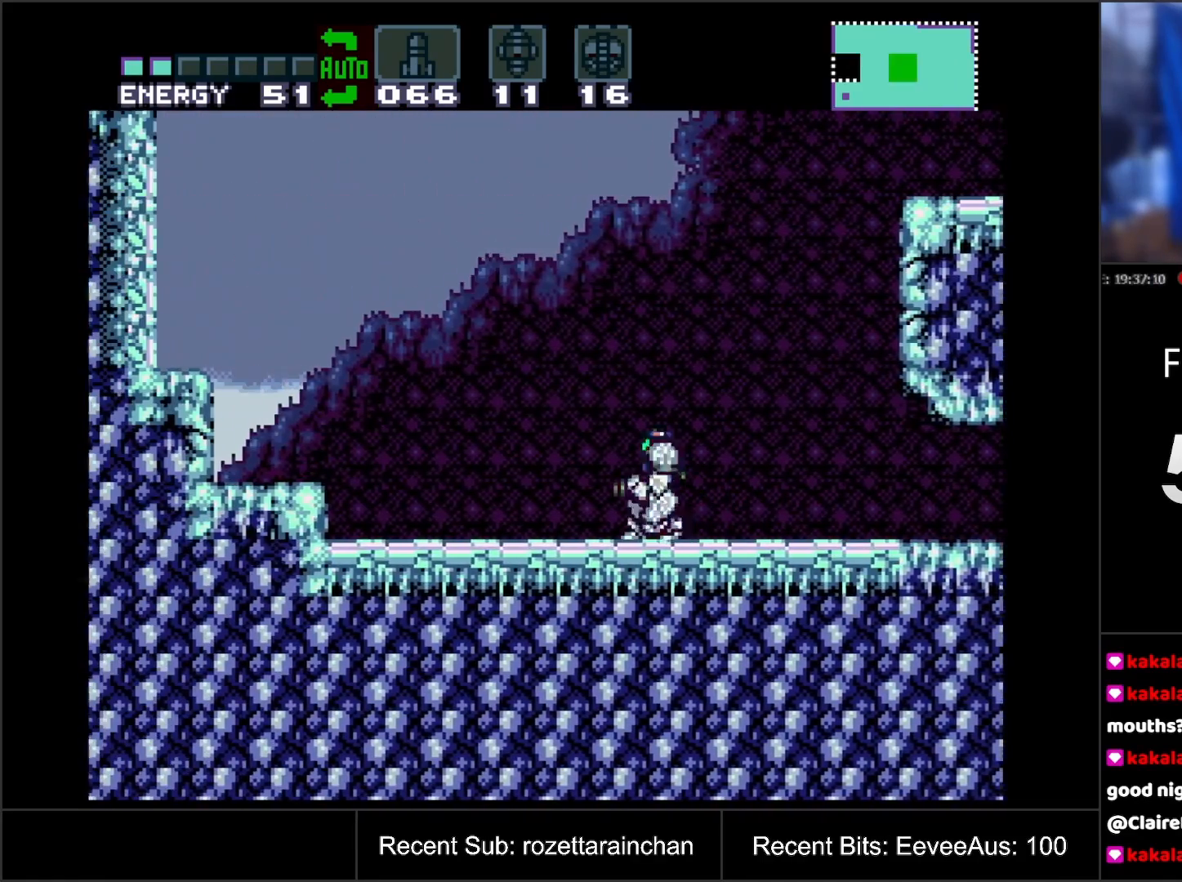
{"buttons": ["B", "DPAD_LEFT"], "events": [[350, "B", "down"]]}
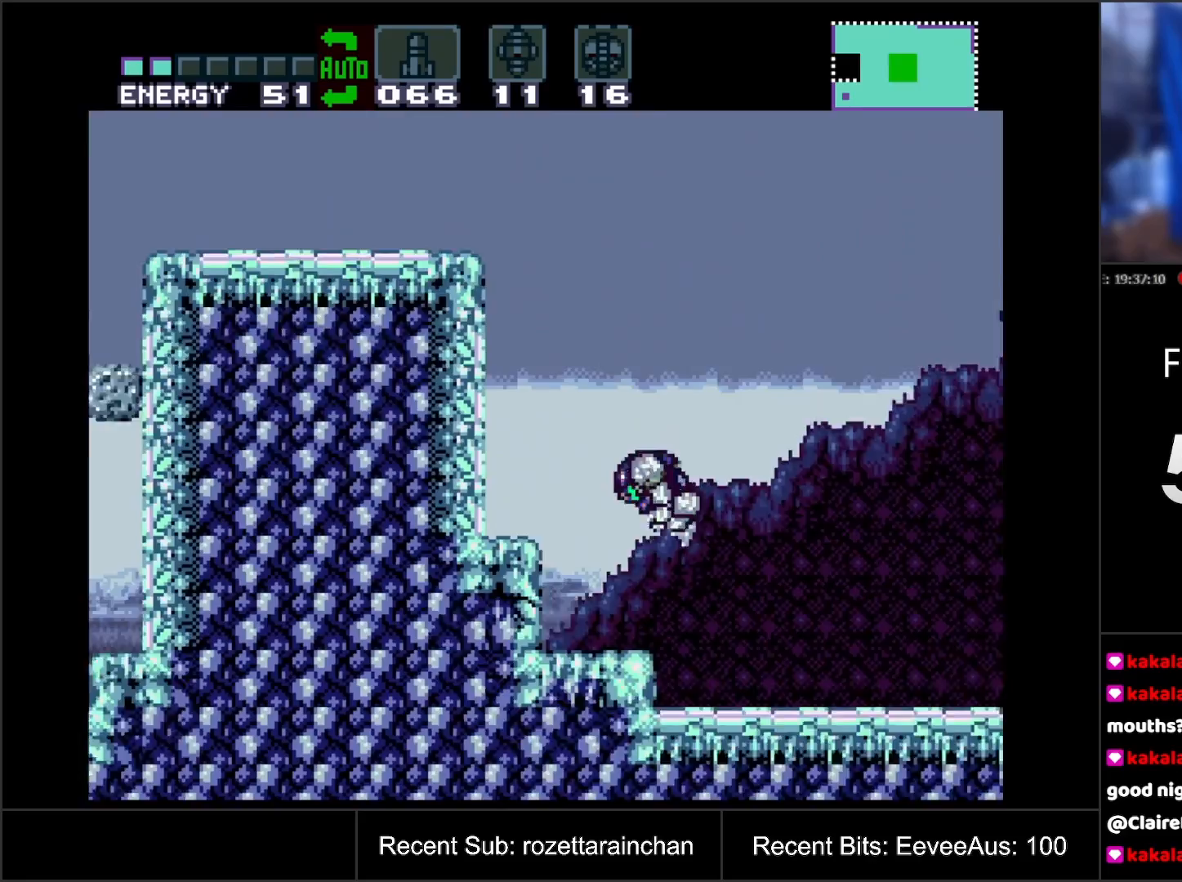
{"buttons": ["DPAD_LEFT"], "events": [[500, "B", "up"]]}
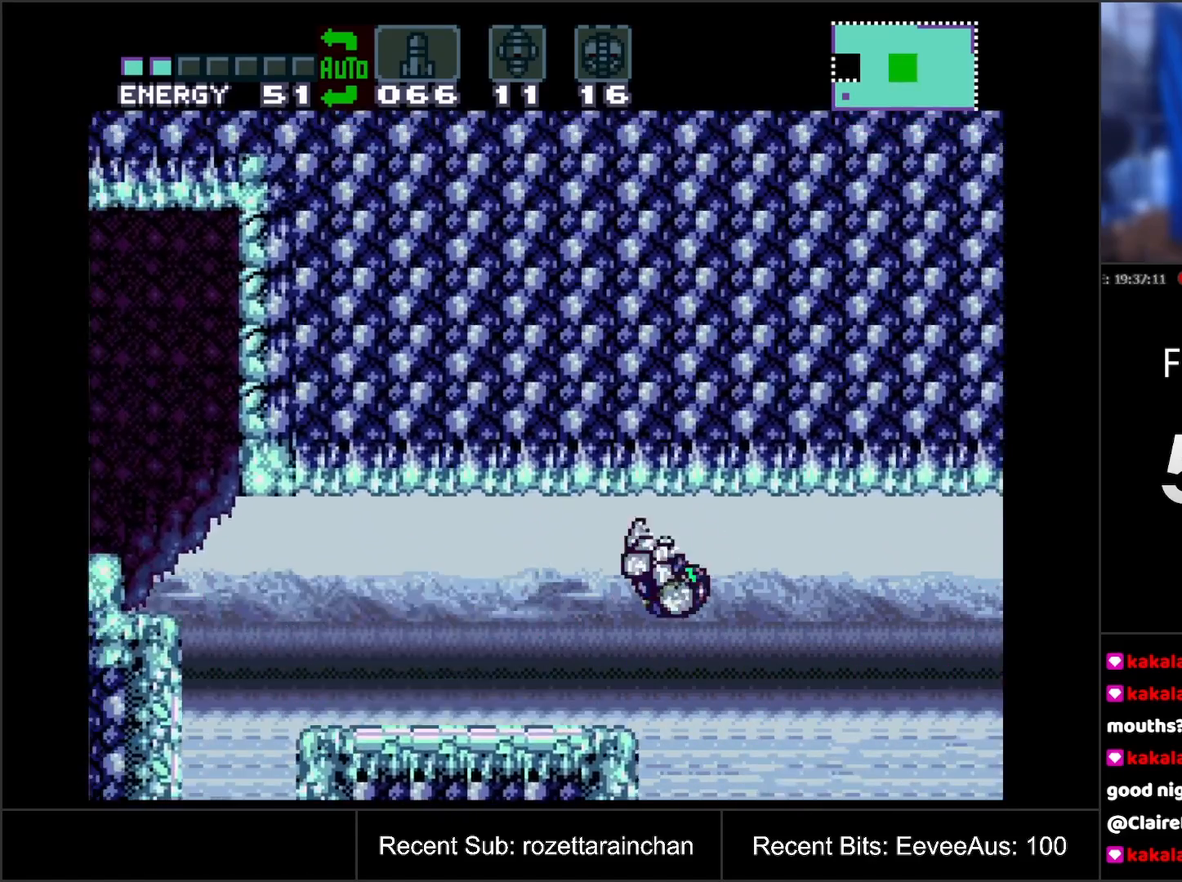
{"buttons": ["DPAD_LEFT"], "events": []}
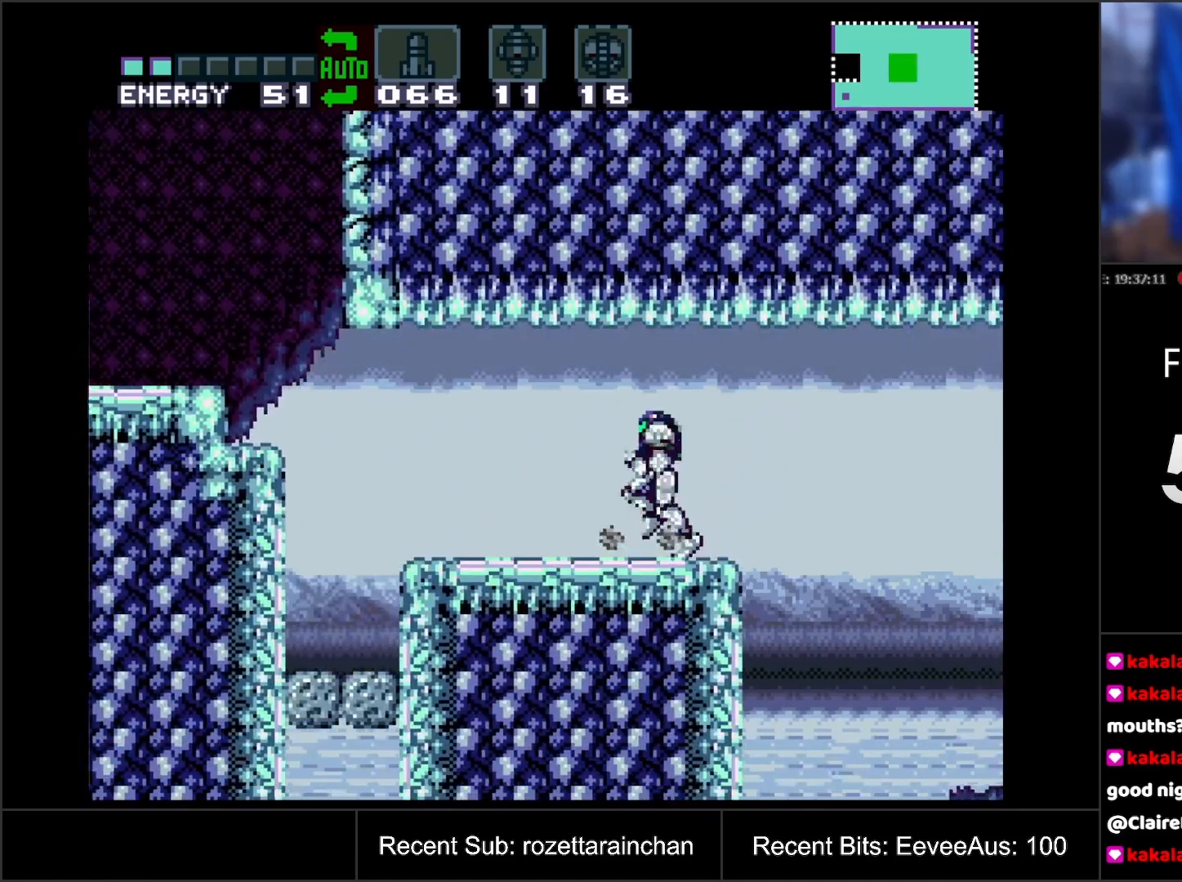
{"buttons": ["DPAD_LEFT"], "events": []}
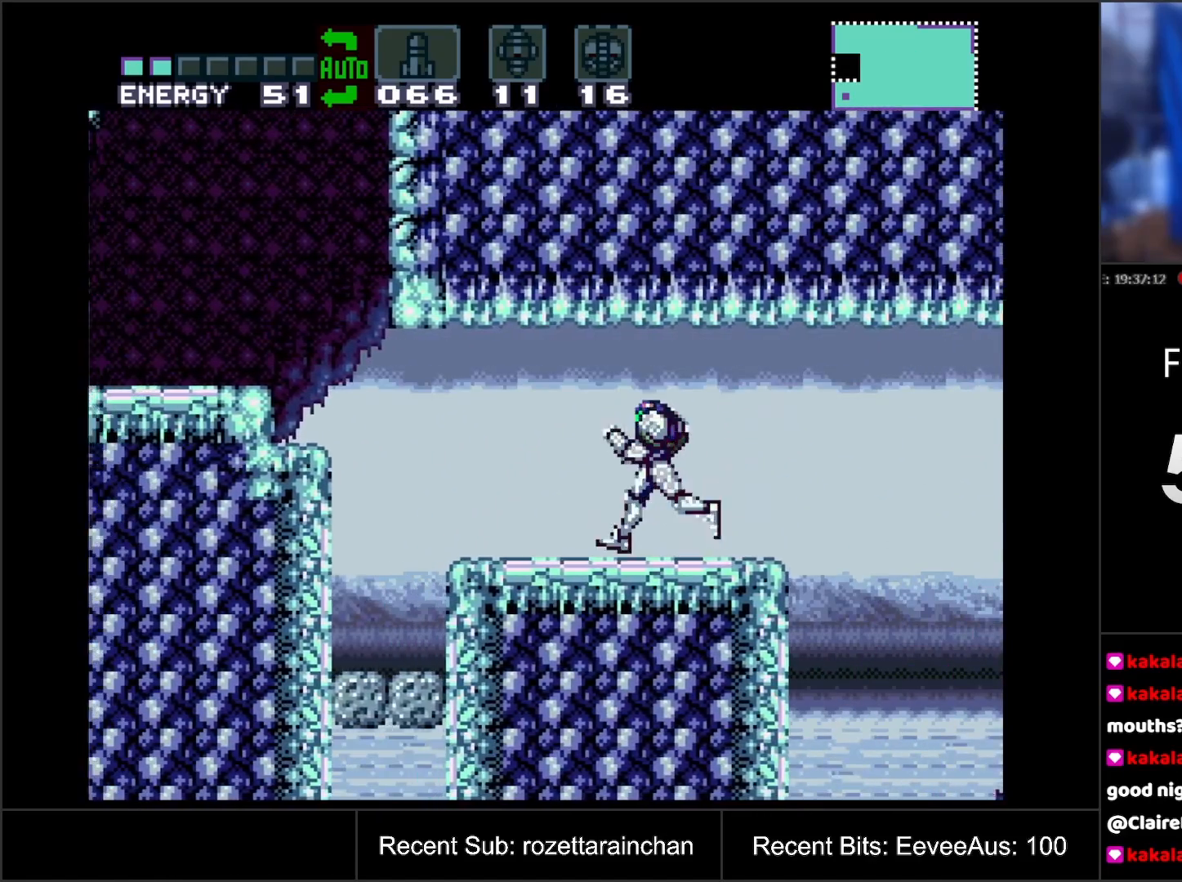
{"buttons": ["DPAD_LEFT"], "events": [[33, "B", "down"], [500, "B", "up"]]}
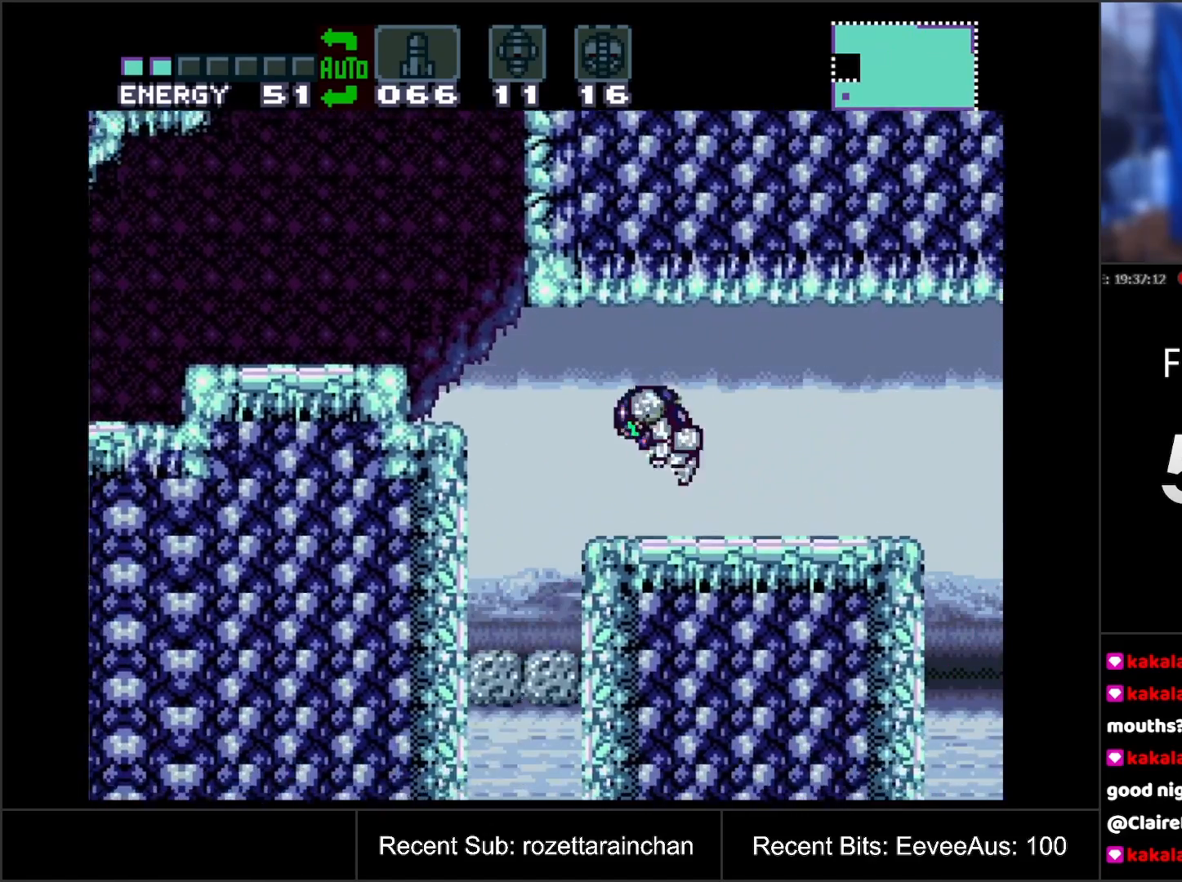
{"buttons": ["DPAD_DOWN"], "events": [[167, "B", "down"], [333, "B", "up"], [417, "DPAD_LEFT", "up"], [500, "DPAD_DOWN", "down"]]}
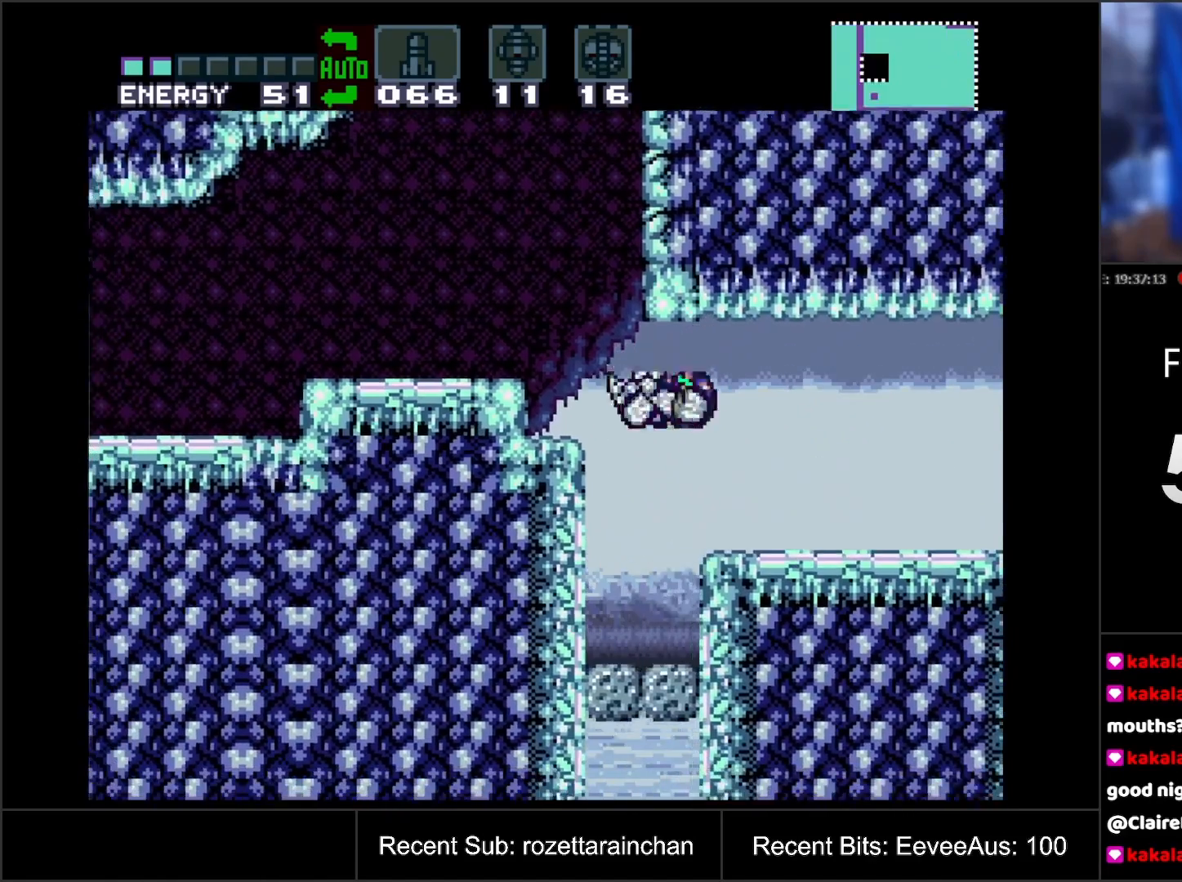
{"buttons": ["Y"], "events": [[67, "DPAD_DOWN", "up"], [133, "DPAD_DOWN", "down"], [233, "DPAD_DOWN", "up"], [417, "Y", "down"]]}
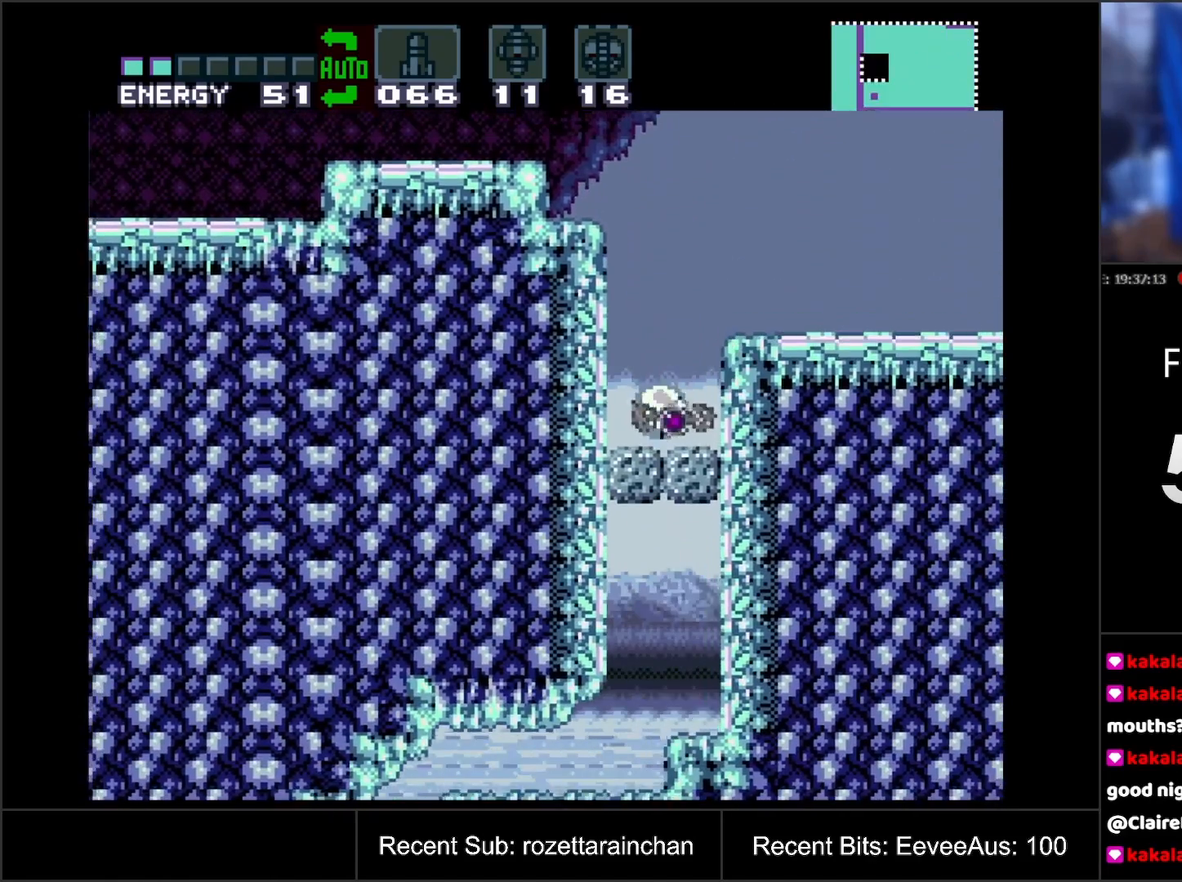
{"buttons": ["DPAD_UP"], "events": [[33, "Y", "up"], [100, "DPAD_LEFT", "down"], [317, "DPAD_LEFT", "up"], [500, "DPAD_UP", "down"]]}
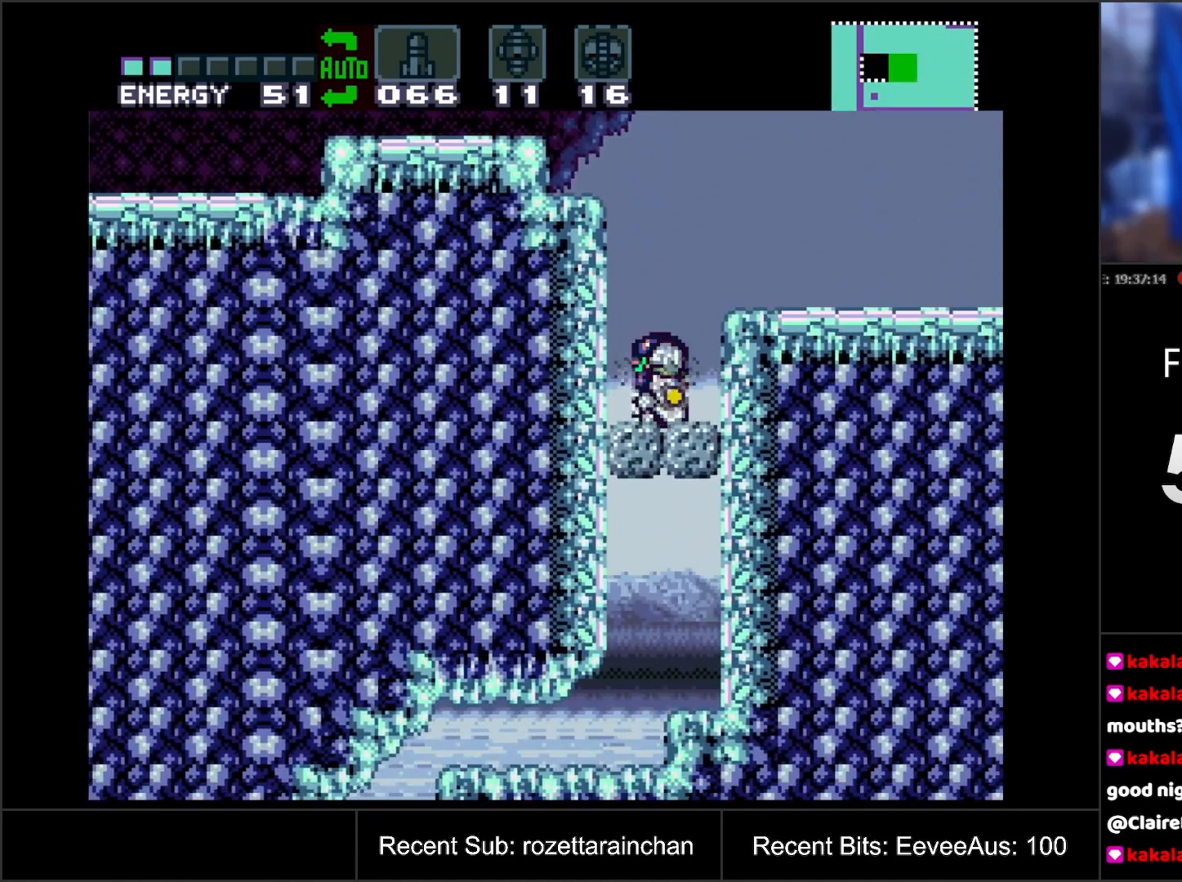
{"buttons": ["X"], "events": [[100, "DPAD_UP", "up"], [217, "X", "down"], [300, "X", "up"], [400, "X", "down"]]}